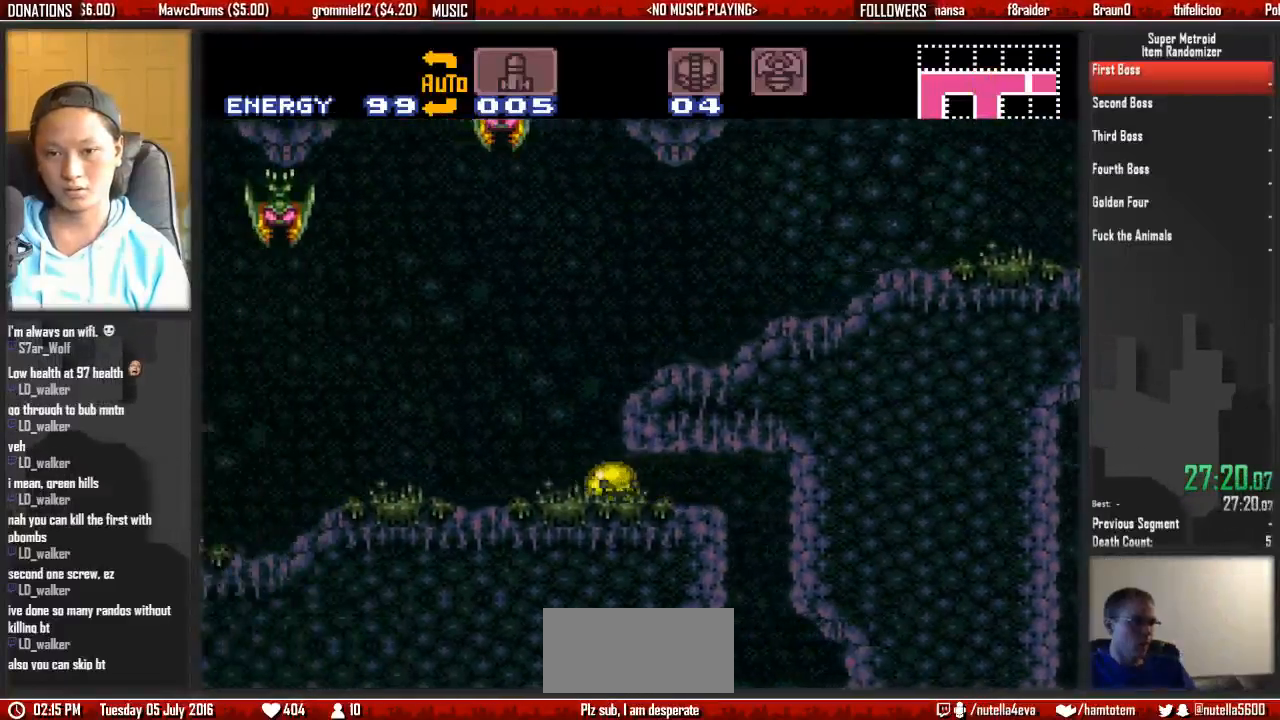
Gameplay with a controller (Nintendo layout); each line is a JSON object with the inputs held at the frame after it (dt_ms = milliseconds from this image to that frame). "events" lists button and stick changes between this image and that frame as [ms after this image, input, new state], when the widget could be followed in between. Not read: L3 R3 SELECT START.
{"dt_ms": 500, "buttons": ["A", "DPAD_RIGHT"], "events": [[50, "DPAD_LEFT", "up"], [50, "DPAD_UP", "down"], [217, "DPAD_UP", "up"], [283, "DPAD_RIGHT", "down"], [367, "A", "down"], [367, "B", "up"]]}
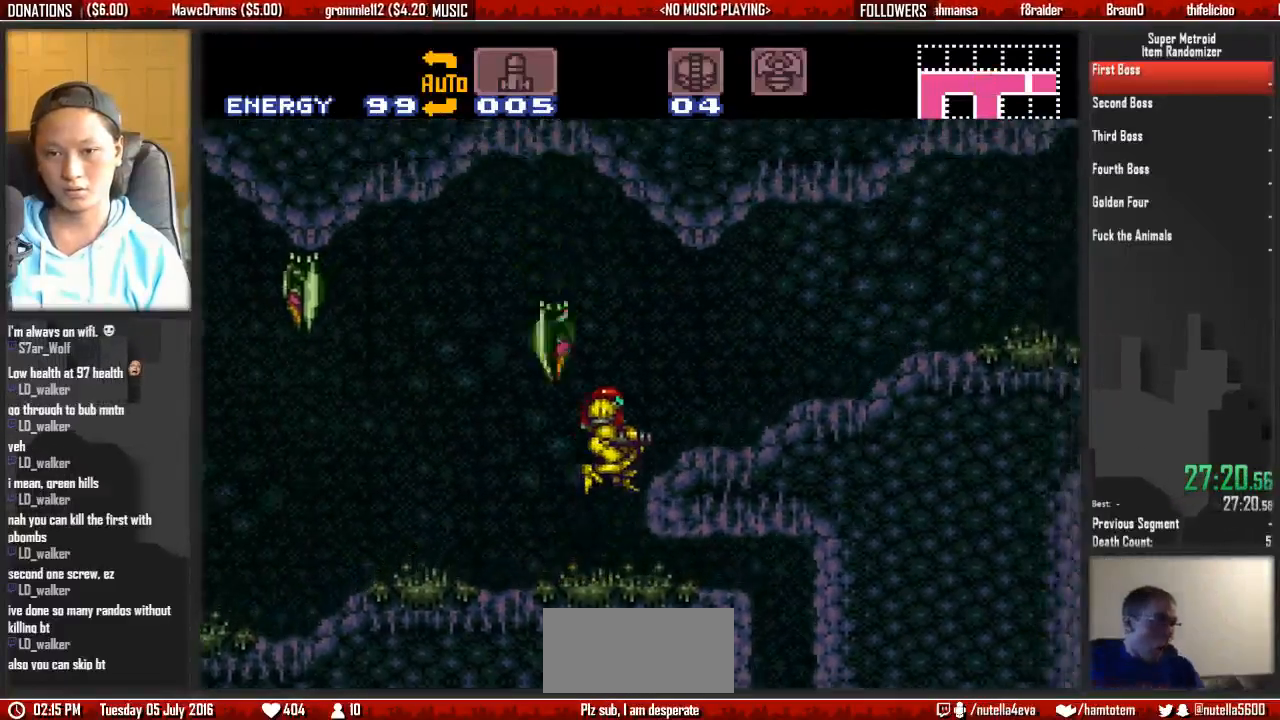
{"dt_ms": 500, "buttons": ["B", "DPAD_RIGHT"], "events": [[117, "A", "up"], [183, "L1", "down"], [267, "B", "down"], [333, "L1", "up"]]}
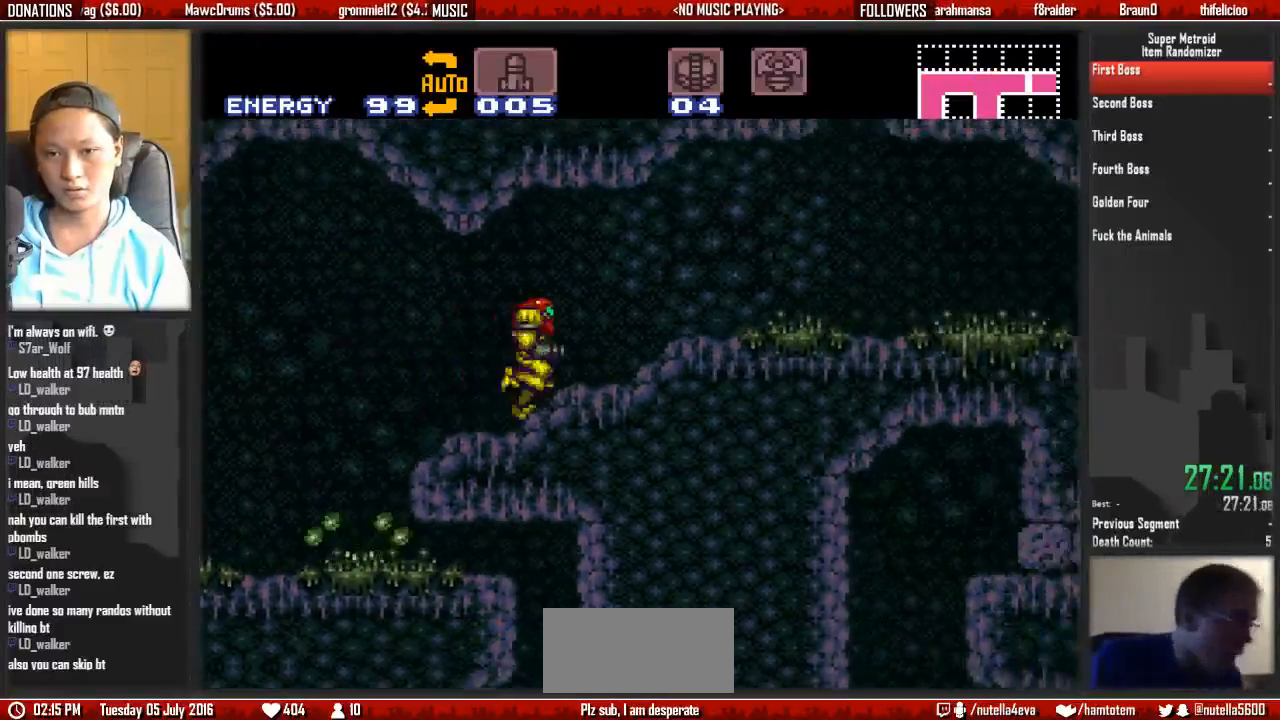
{"dt_ms": 500, "buttons": ["B", "DPAD_RIGHT"], "events": []}
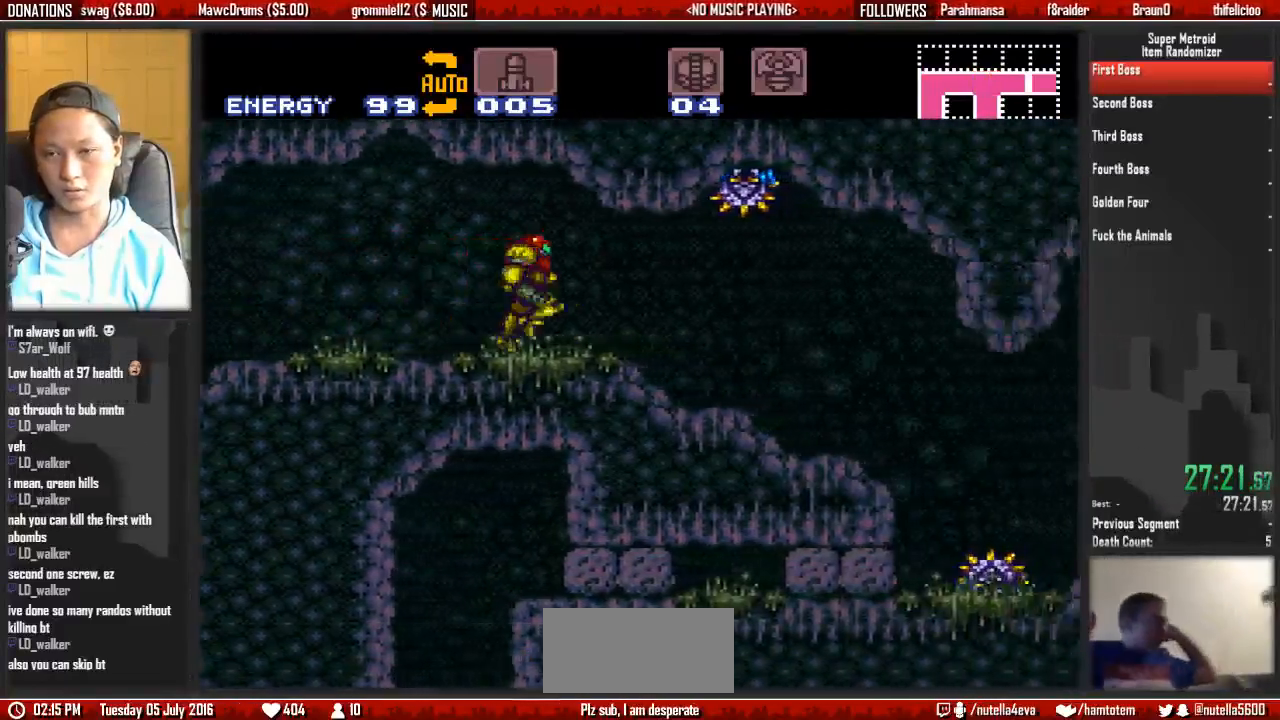
{"dt_ms": 500, "buttons": ["B", "DPAD_DOWN"], "events": [[433, "DPAD_DOWN", "down"], [433, "DPAD_RIGHT", "up"]]}
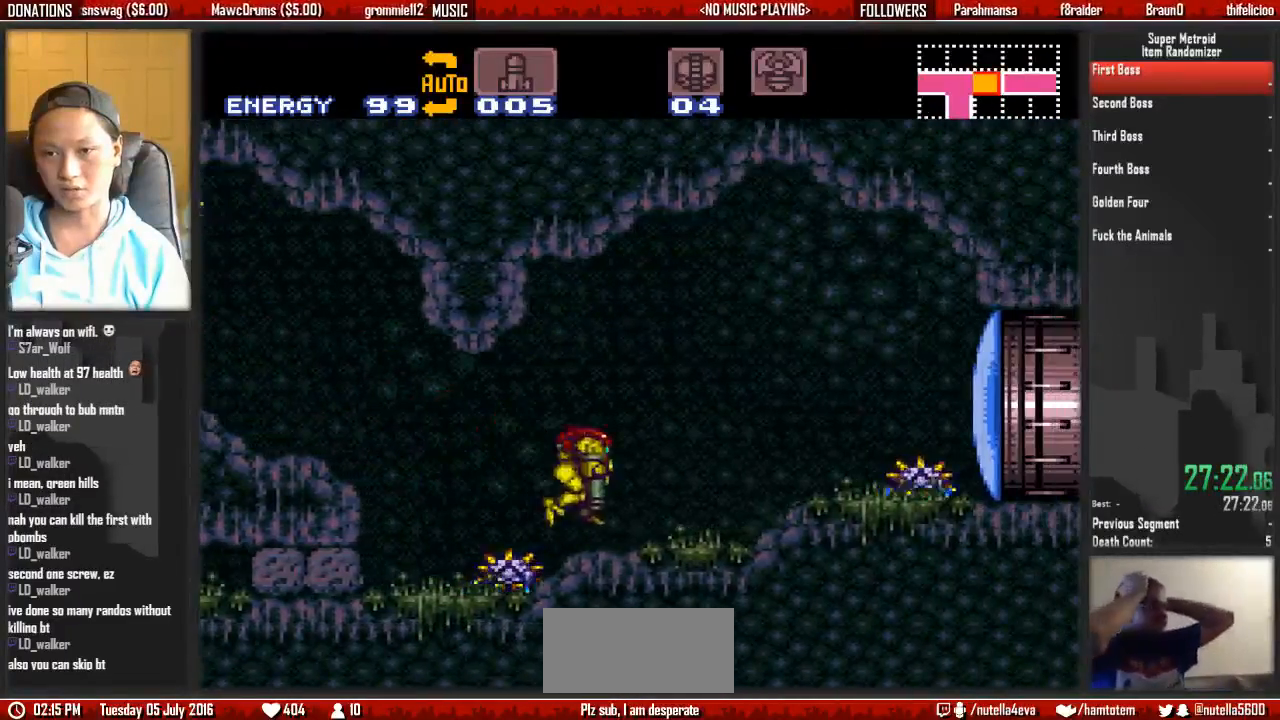
{"dt_ms": 500, "buttons": ["B"], "events": [[17, "X", "down"], [167, "DPAD_DOWN", "up"], [167, "DPAD_RIGHT", "down"], [167, "X", "up"], [400, "B", "up"], [400, "DPAD_RIGHT", "up"], [400, "X", "down"], [483, "B", "down"], [483, "X", "up"]]}
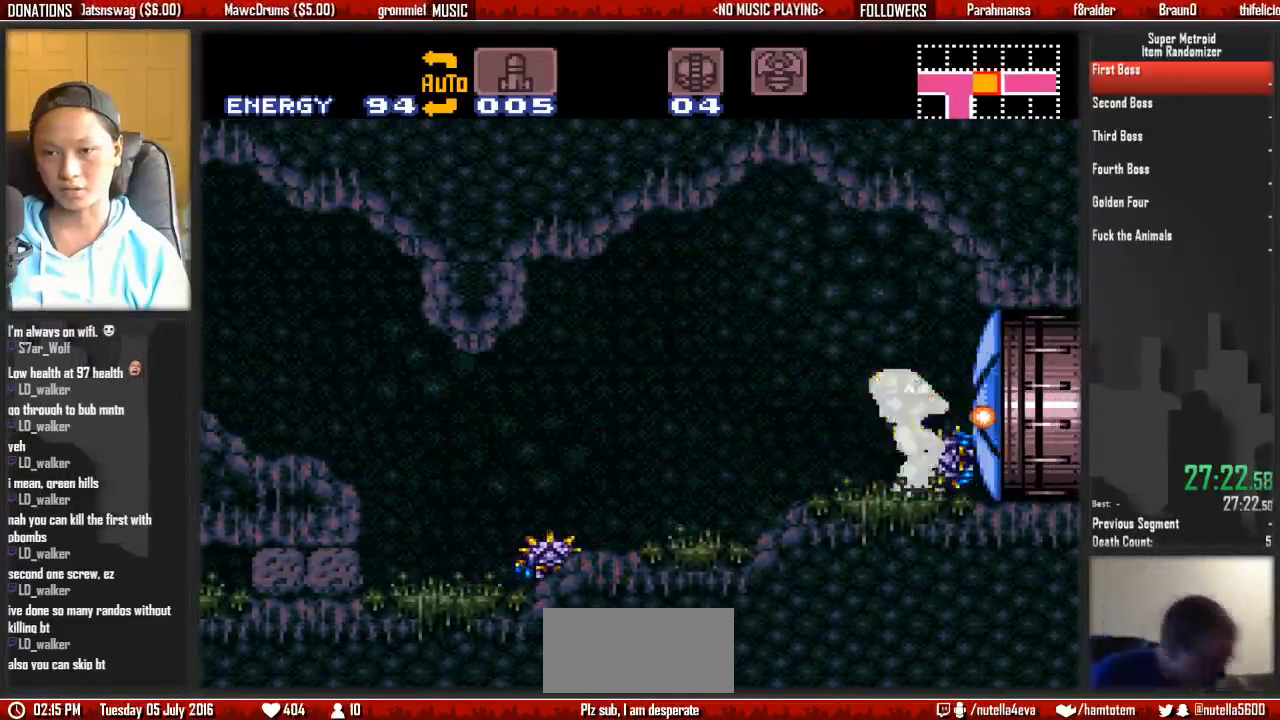
{"dt_ms": 500, "buttons": ["B"], "events": [[133, "X", "down"], [217, "X", "up"], [367, "X", "down"], [450, "X", "up"]]}
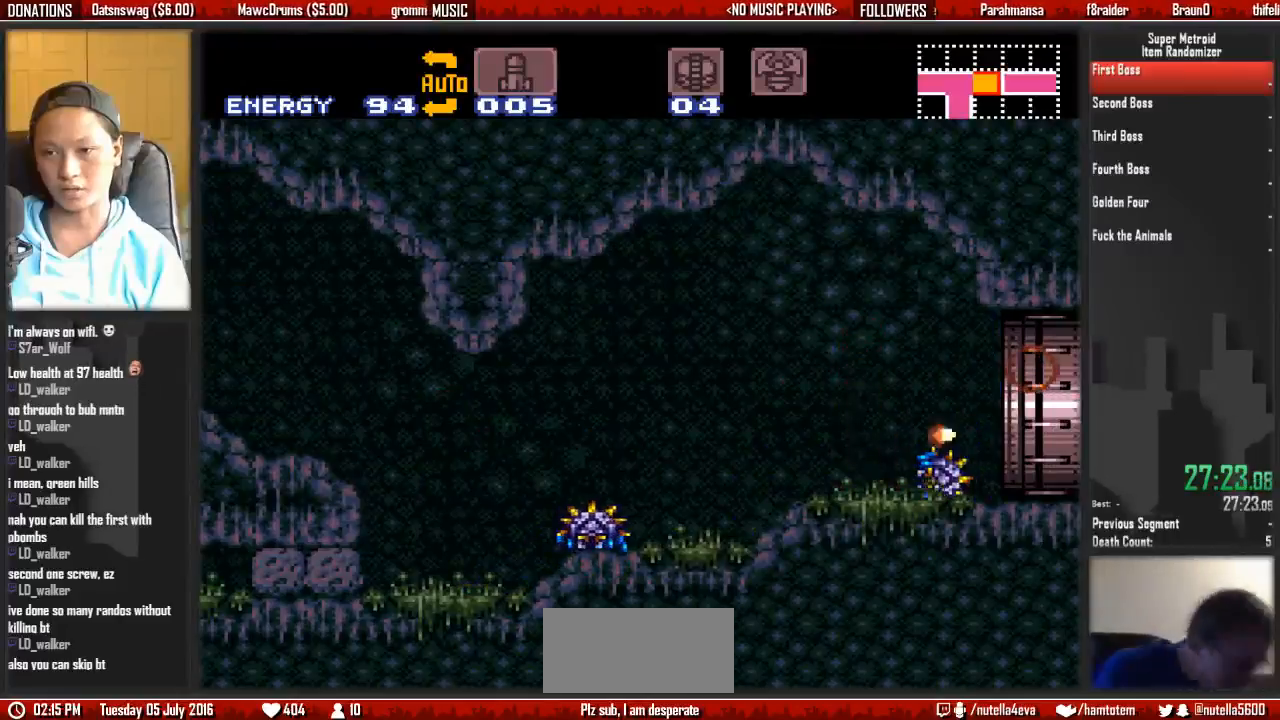
{"dt_ms": 500, "buttons": ["B", "DPAD_RIGHT"], "events": [[100, "DPAD_RIGHT", "down"], [100, "X", "down"], [183, "X", "up"]]}
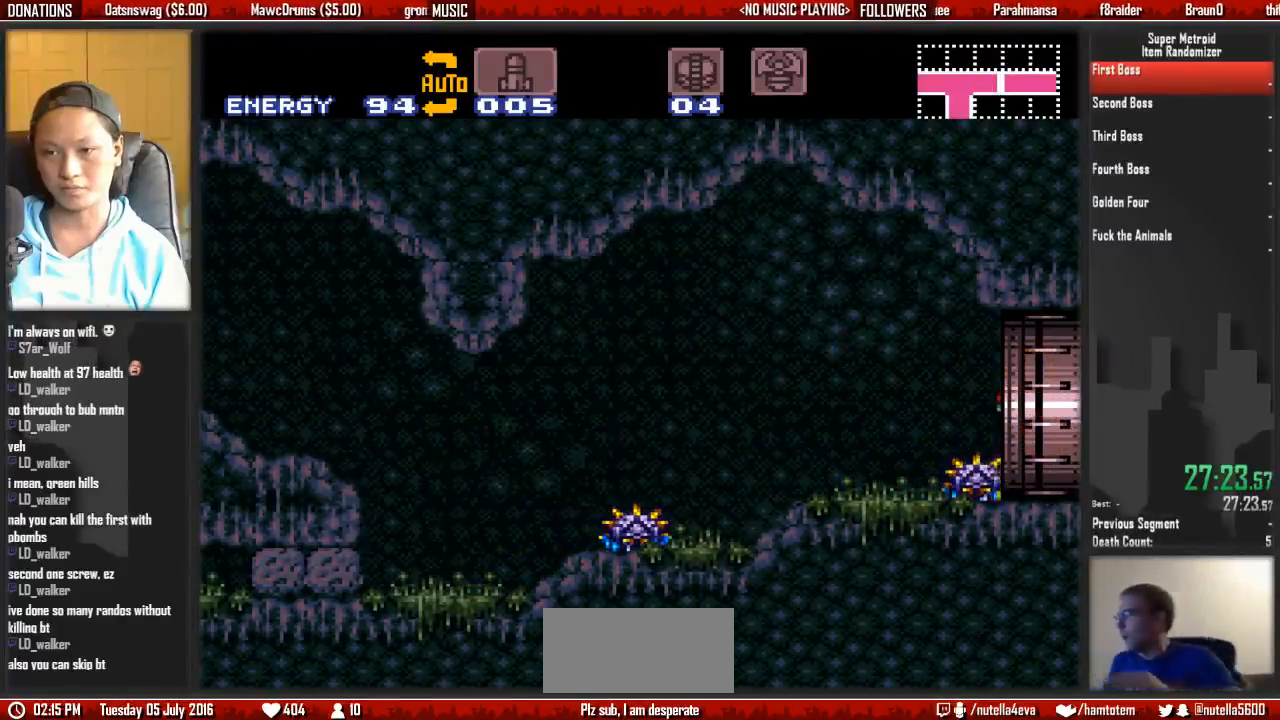
{"dt_ms": 500, "buttons": [], "events": [[67, "B", "up"], [383, "DPAD_RIGHT", "up"]]}
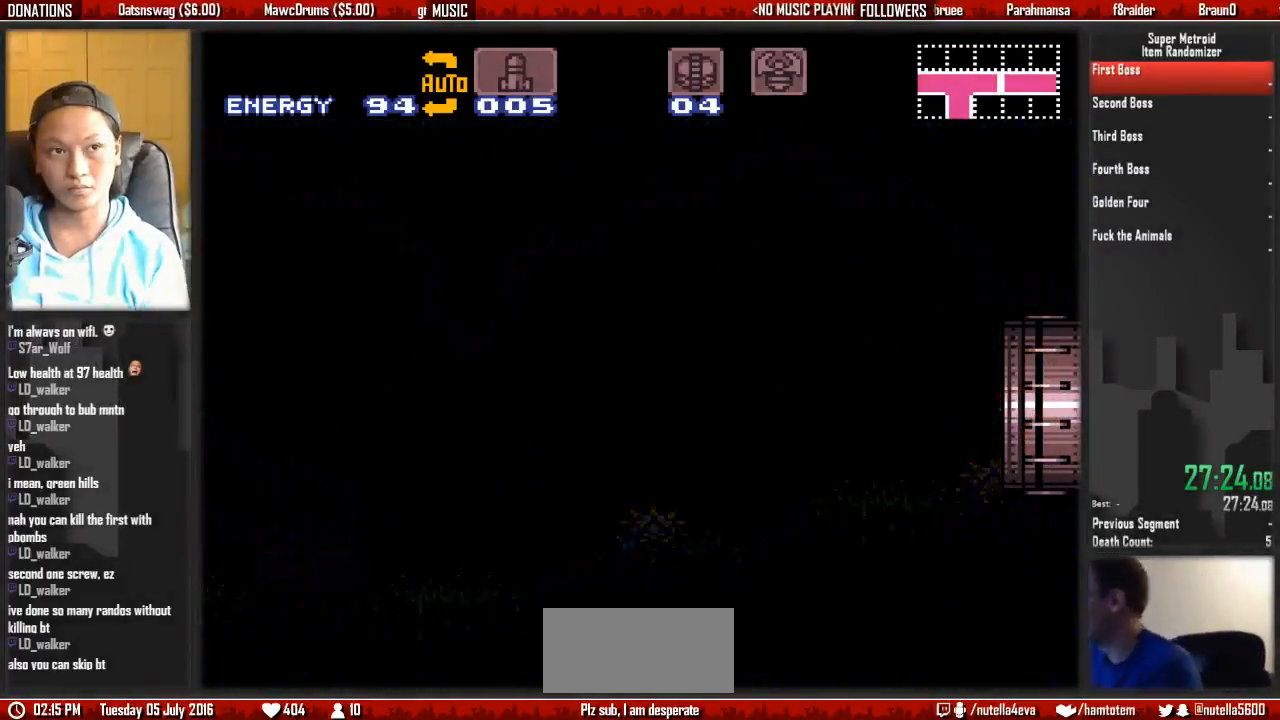
{"dt_ms": 500, "buttons": [], "events": []}
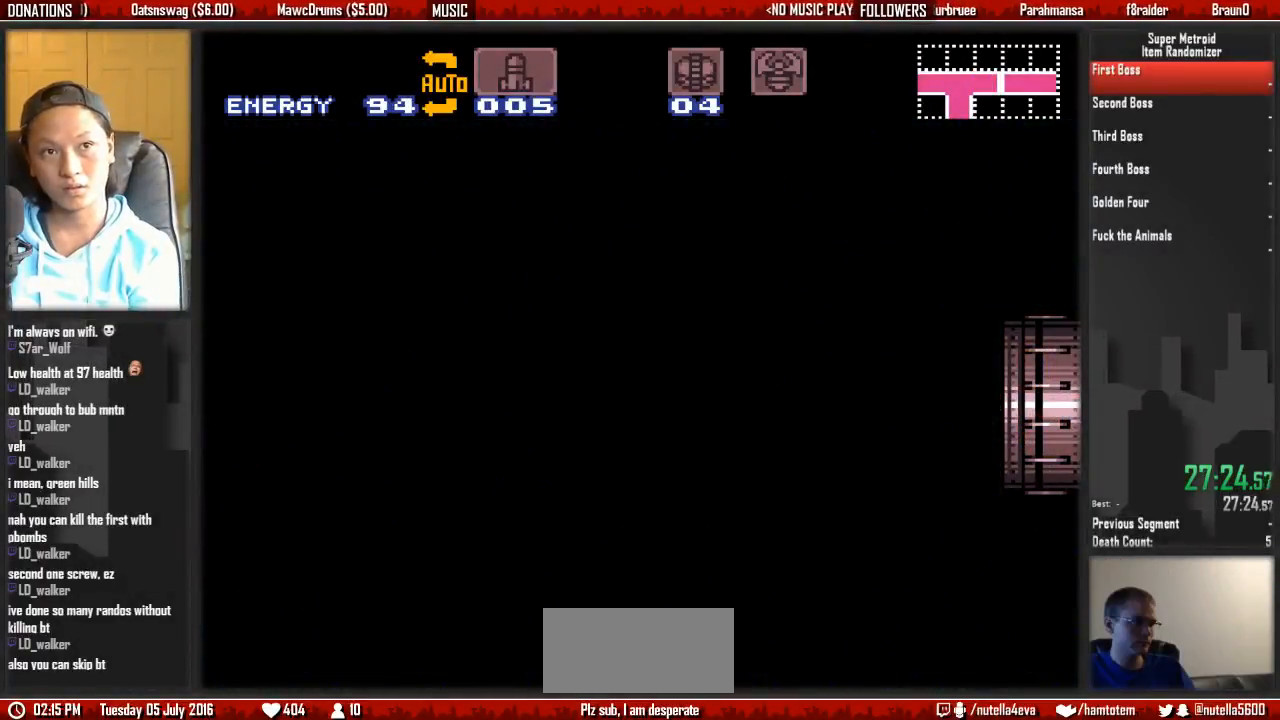
{"dt_ms": 500, "buttons": [], "events": []}
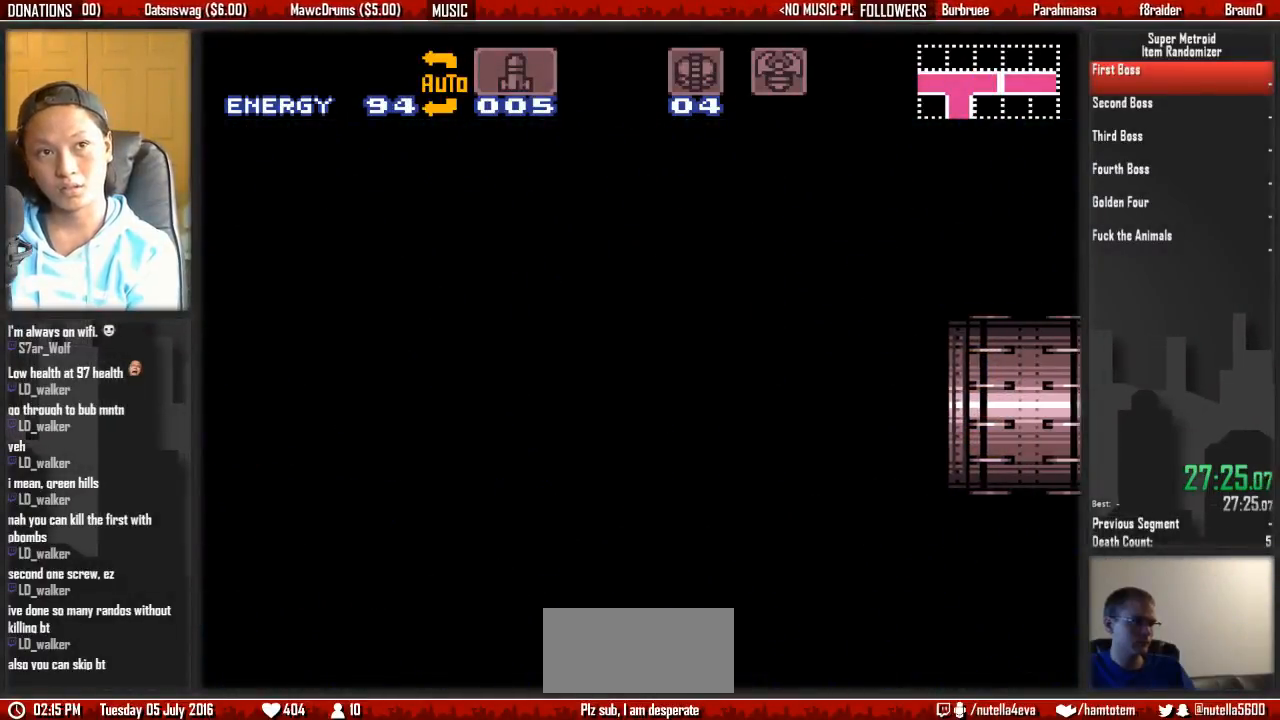
{"dt_ms": 500, "buttons": [], "events": []}
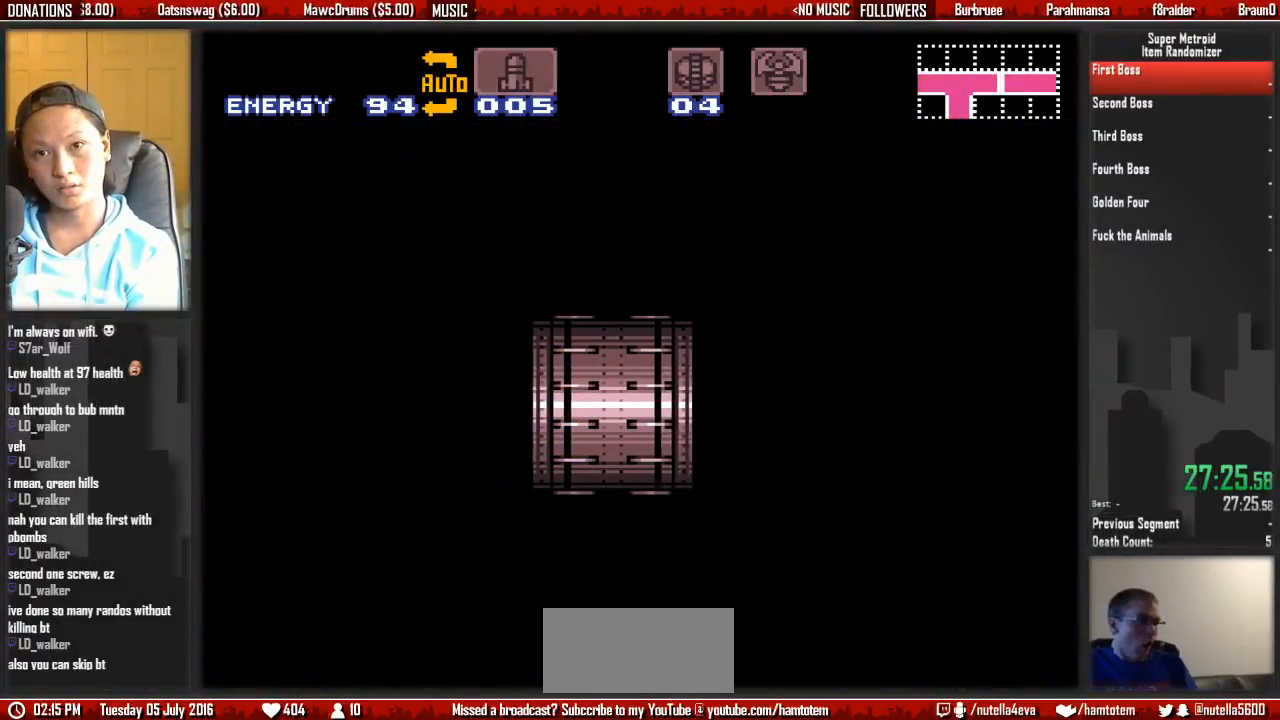
{"dt_ms": 500, "buttons": [], "events": []}
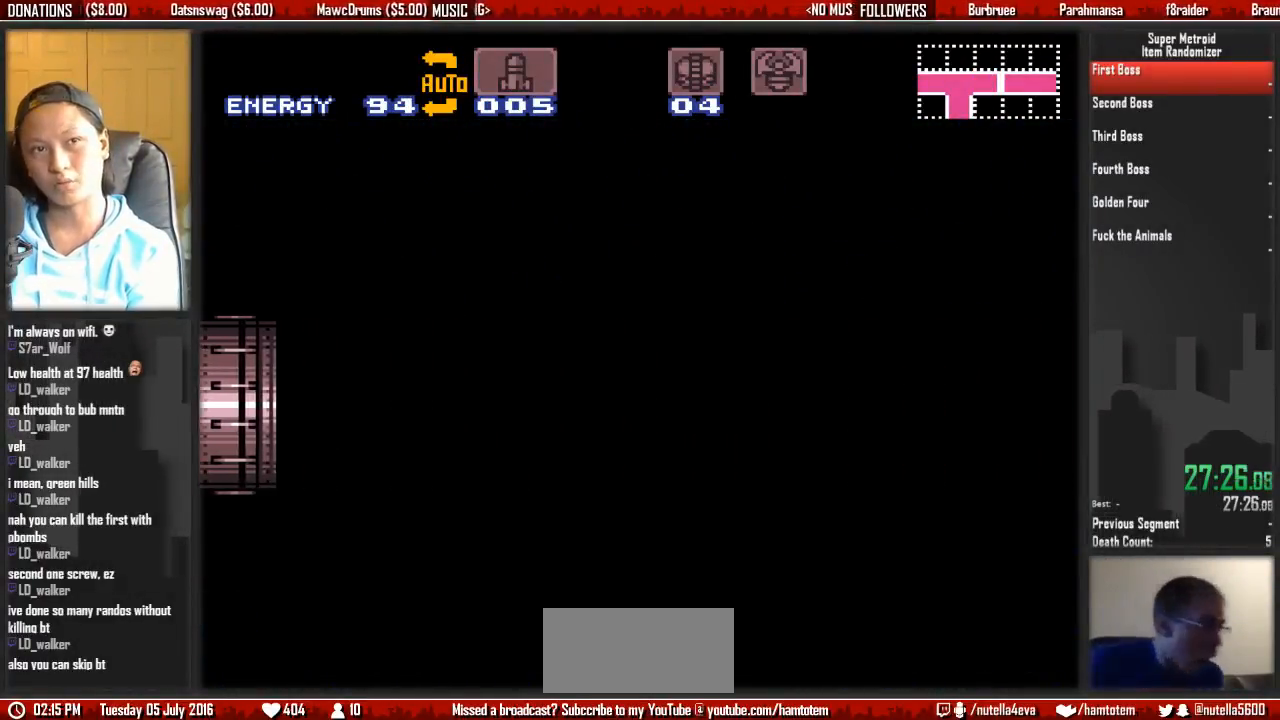
{"dt_ms": 500, "buttons": ["DPAD_RIGHT"], "events": [[300, "DPAD_RIGHT", "down"]]}
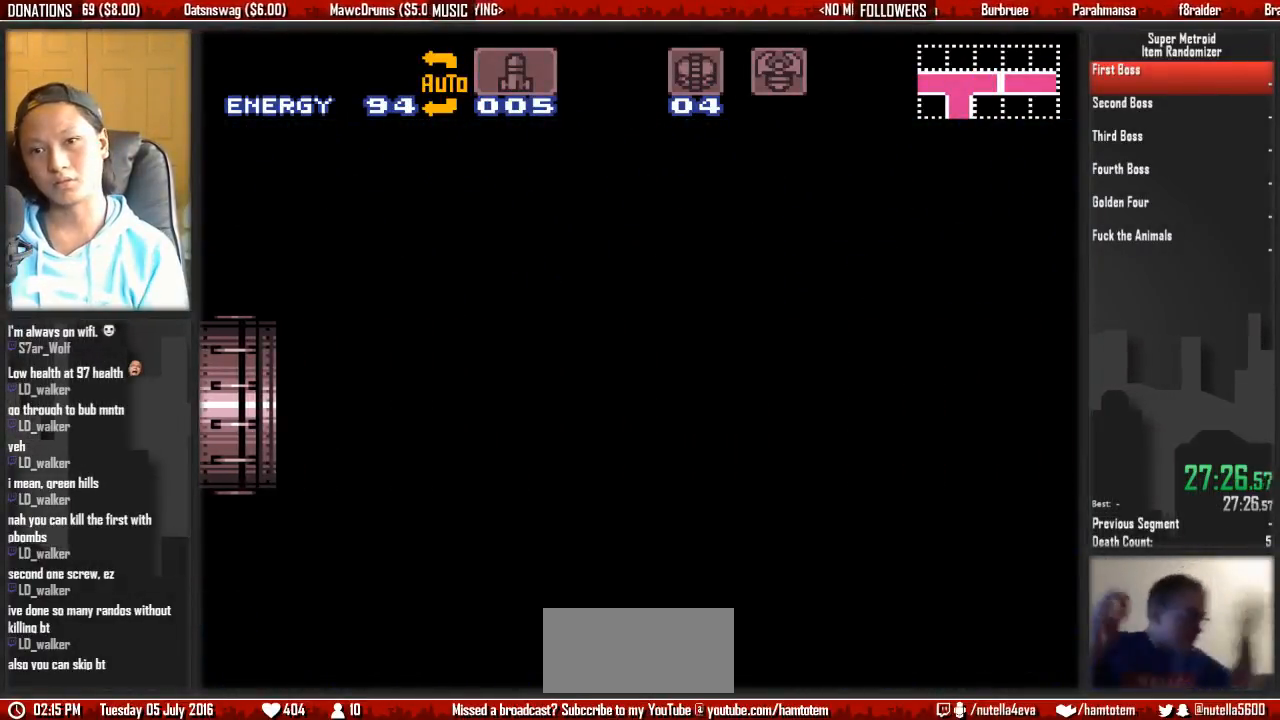
{"dt_ms": 500, "buttons": ["B", "DPAD_RIGHT"], "events": [[50, "B", "down"]]}
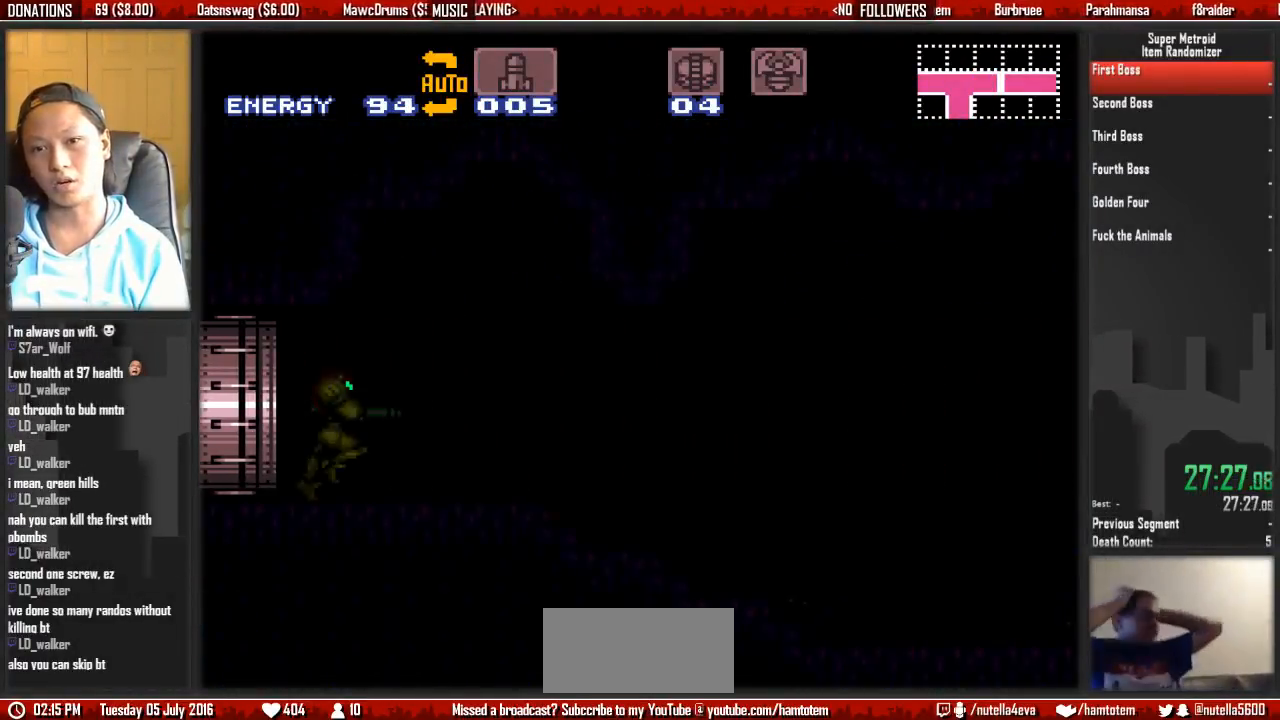
{"dt_ms": 500, "buttons": ["B", "DPAD_RIGHT"], "events": []}
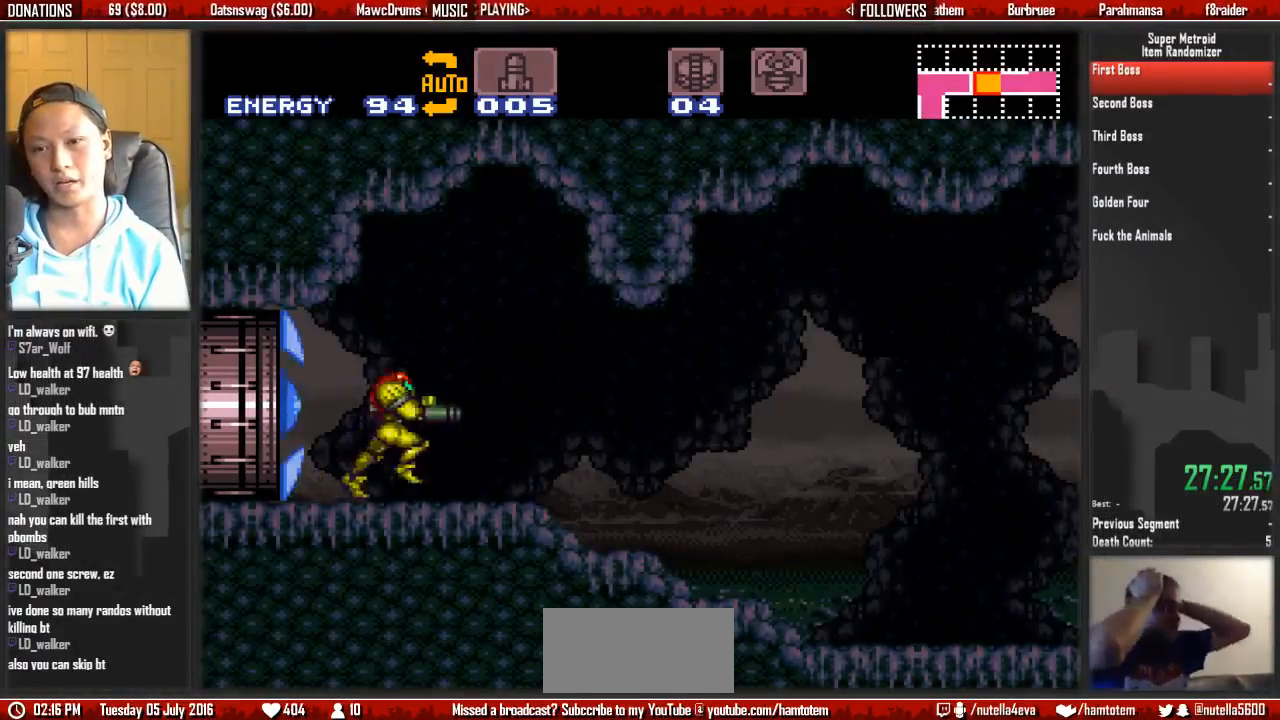
{"dt_ms": 500, "buttons": ["B", "DPAD_RIGHT"], "events": []}
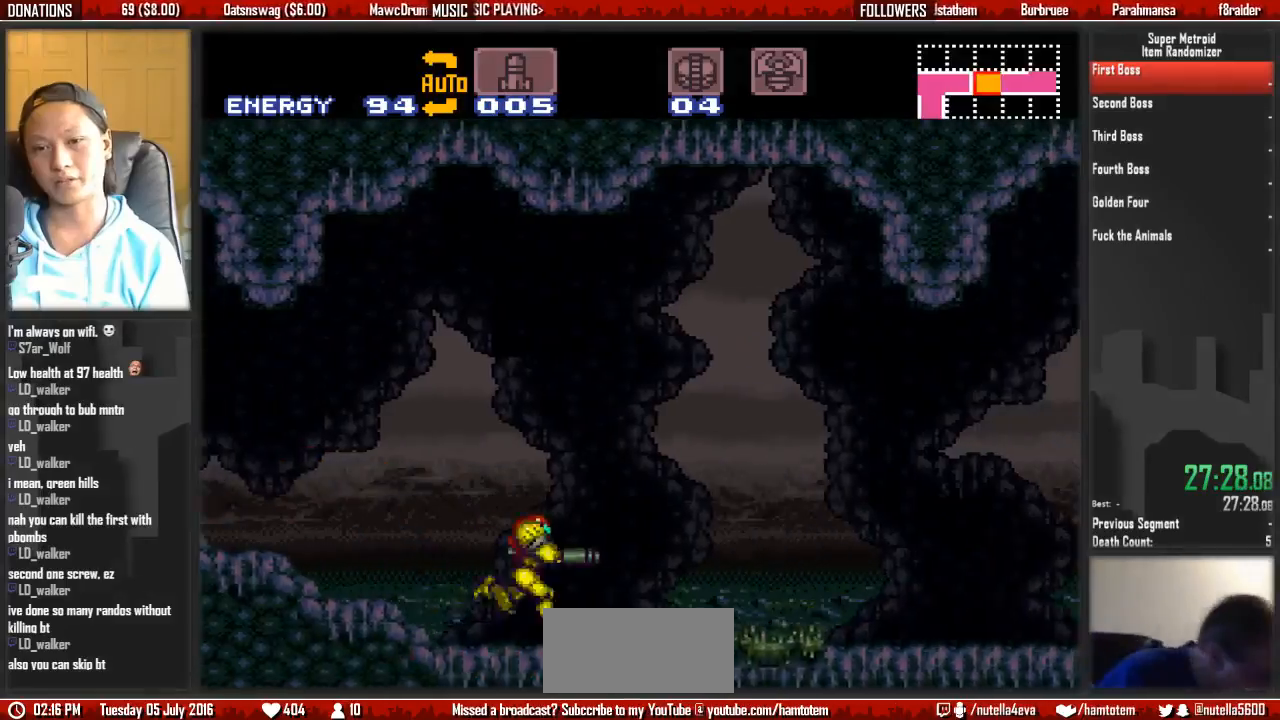
{"dt_ms": 500, "buttons": ["B", "DPAD_RIGHT"], "events": []}
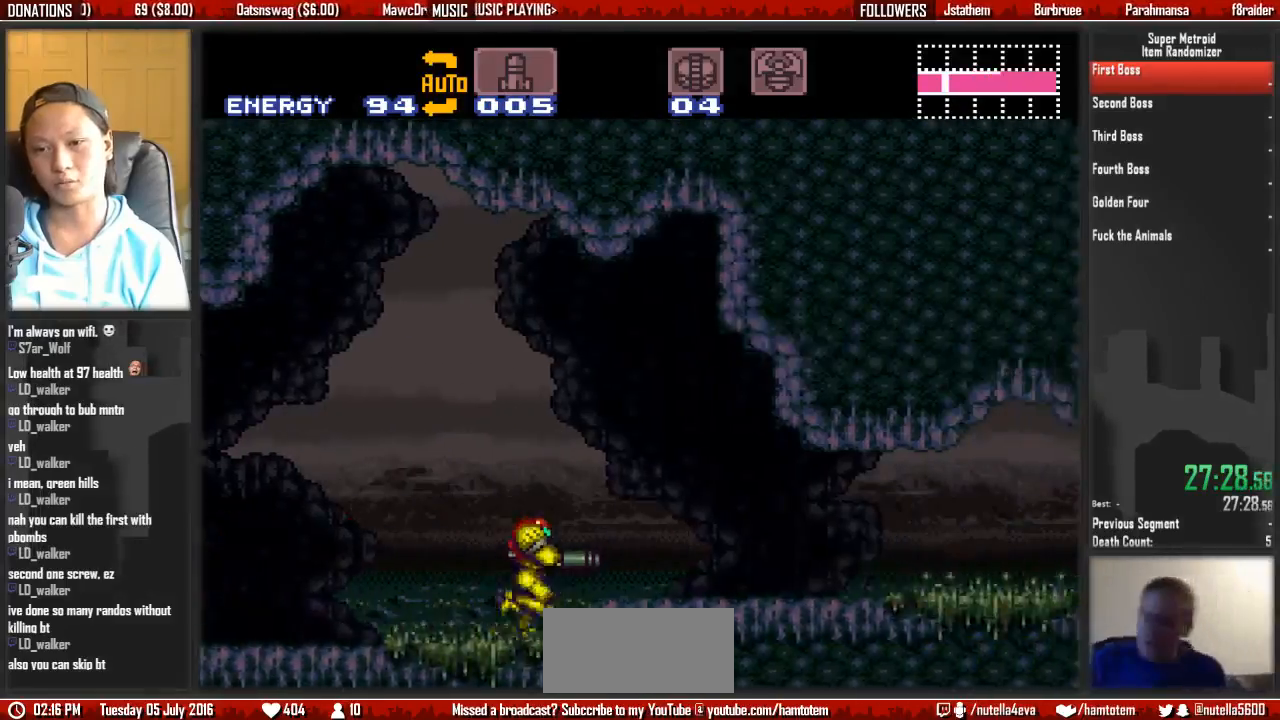
{"dt_ms": 500, "buttons": ["B", "DPAD_RIGHT"], "events": []}
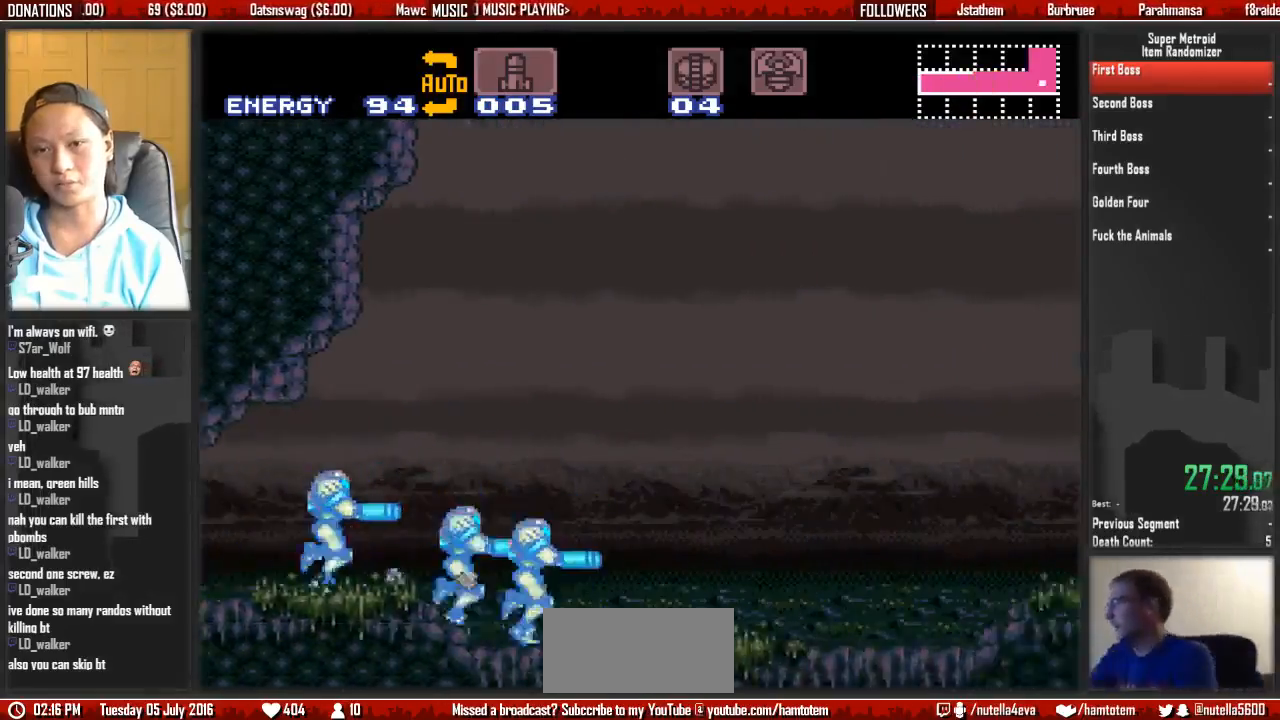
{"dt_ms": 500, "buttons": ["B", "DPAD_RIGHT"], "events": []}
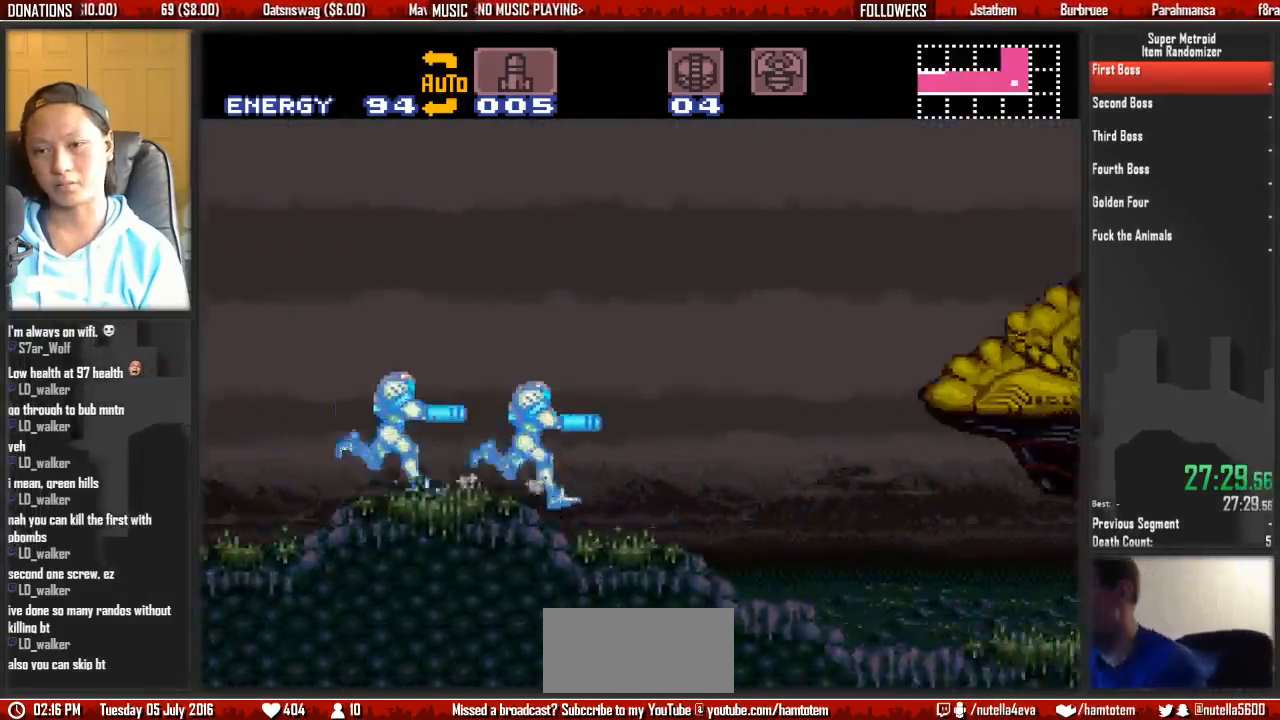
{"dt_ms": 1000, "buttons": ["B", "DPAD_LEFT"]}
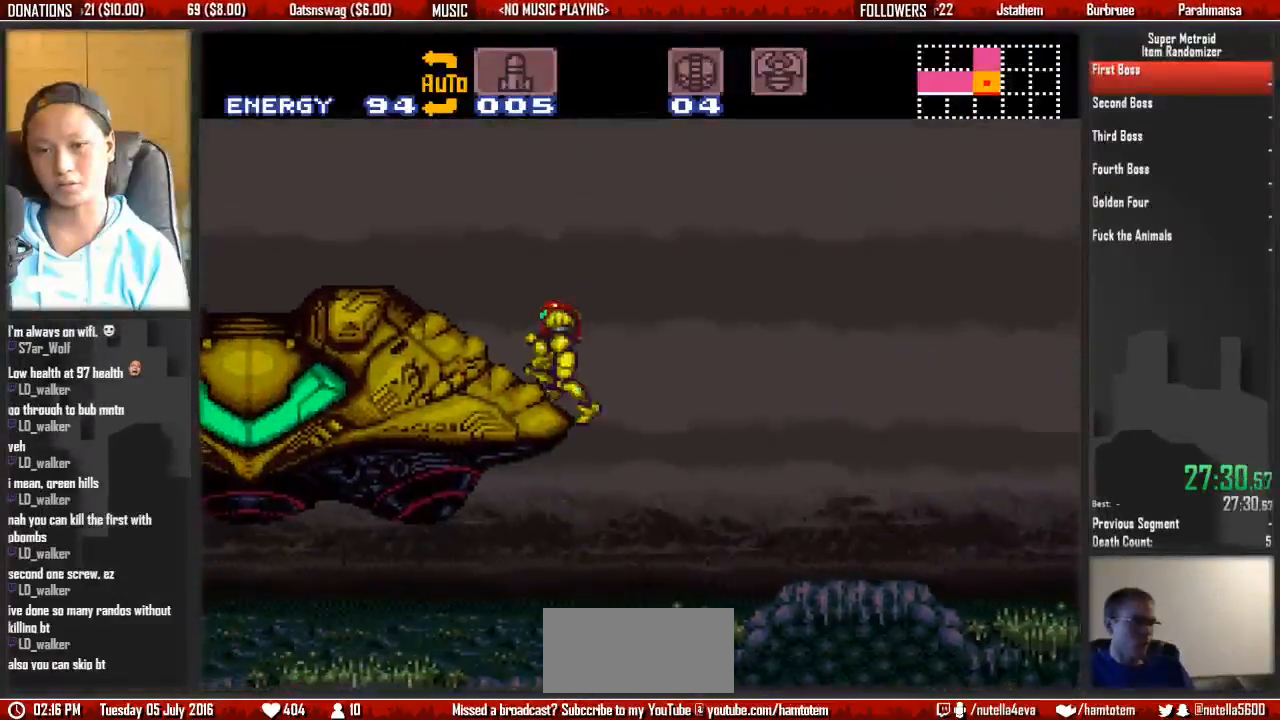
{"dt_ms": 500, "buttons": ["DPAD_LEFT"], "events": [[100, "DPAD_LEFT", "up"], [100, "DPAD_RIGHT", "down"], [267, "DPAD_LEFT", "down"], [267, "DPAD_RIGHT", "up"], [500, "B", "up"]]}
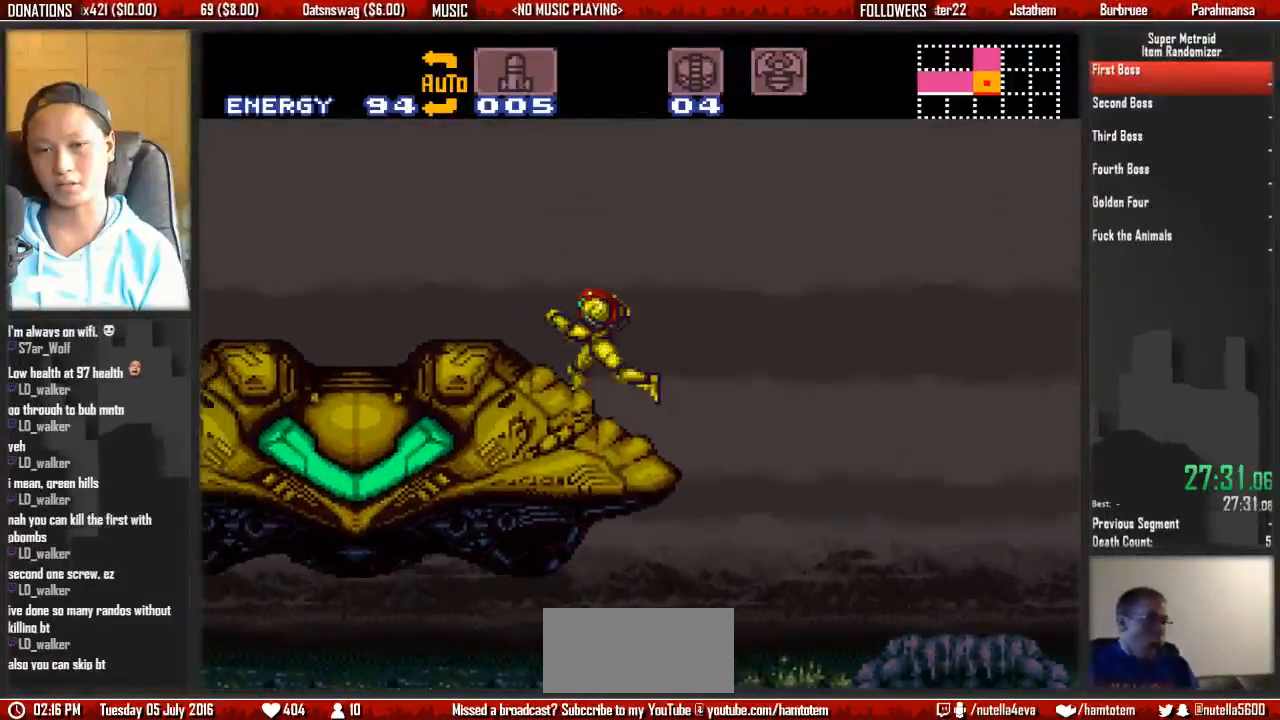
{"dt_ms": 500, "buttons": ["B", "R1"], "events": [[67, "B", "down"], [300, "DPAD_LEFT", "up"], [400, "R1", "down"]]}
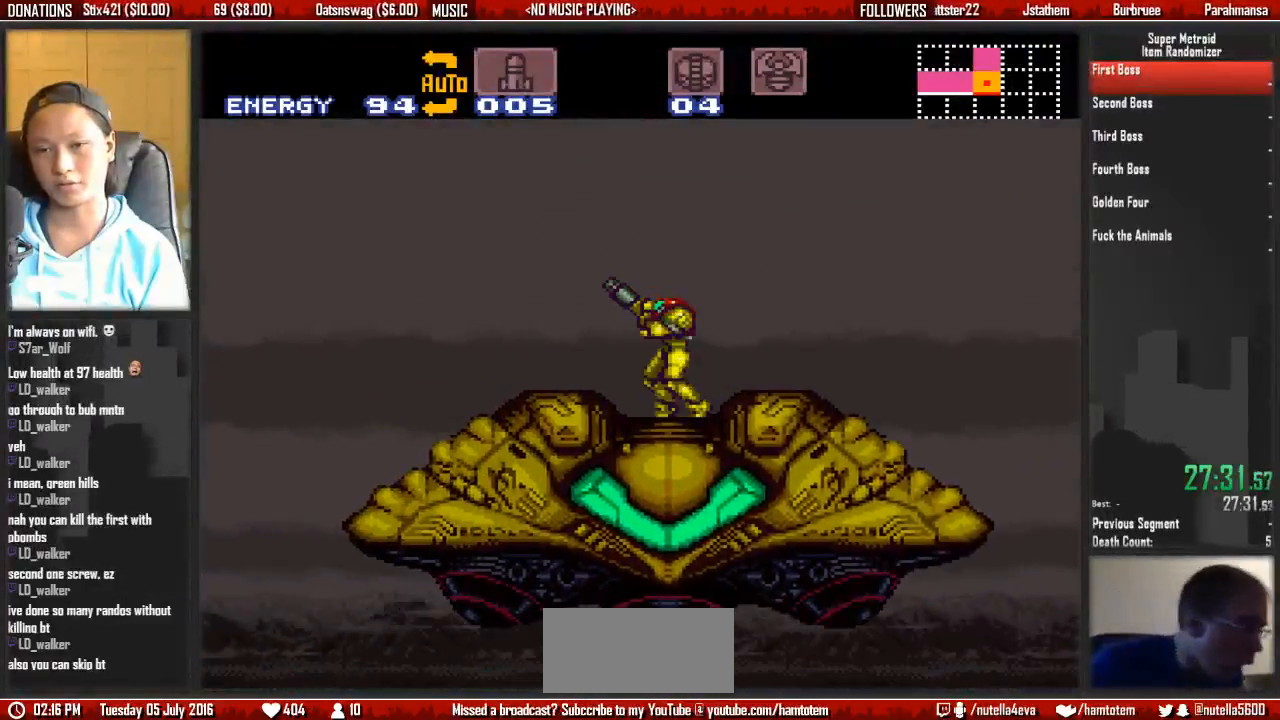
{"dt_ms": 500, "buttons": ["R1"], "events": [[267, "DPAD_DOWN", "down"], [367, "B", "up"], [367, "DPAD_DOWN", "up"]]}
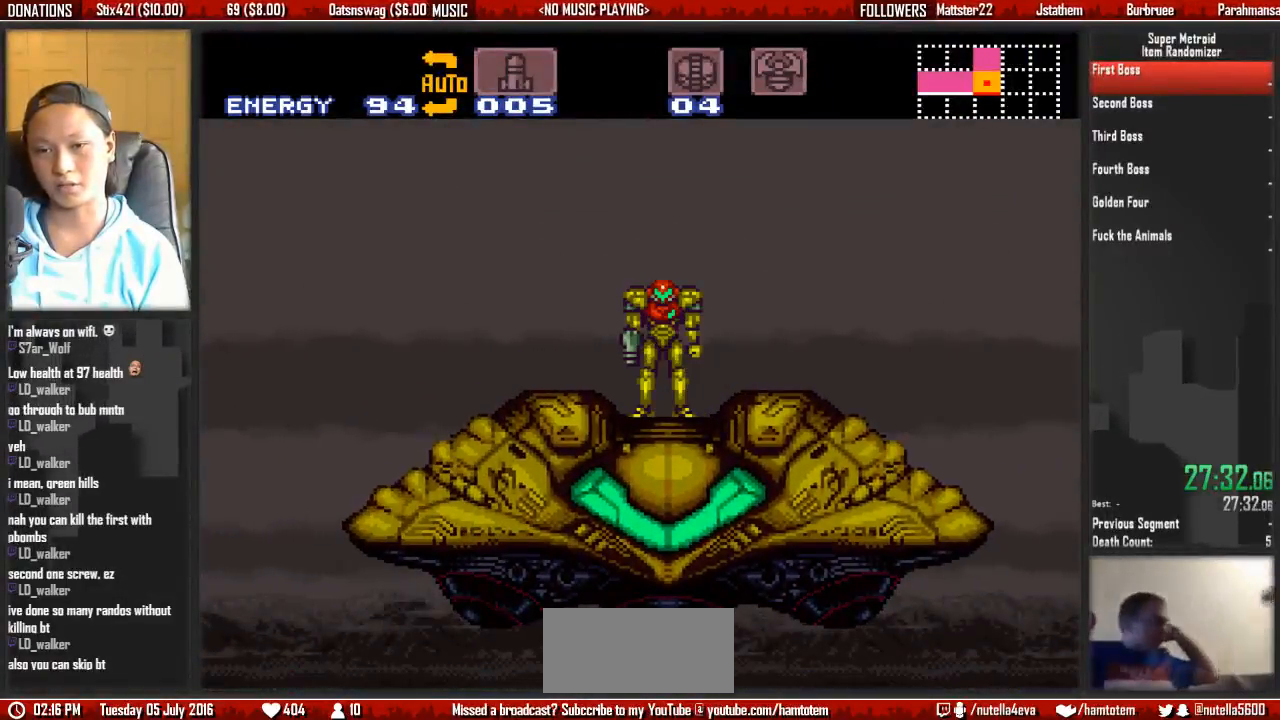
{"dt_ms": 500, "buttons": ["A"], "events": [[17, "R1", "up"], [317, "A", "down"]]}
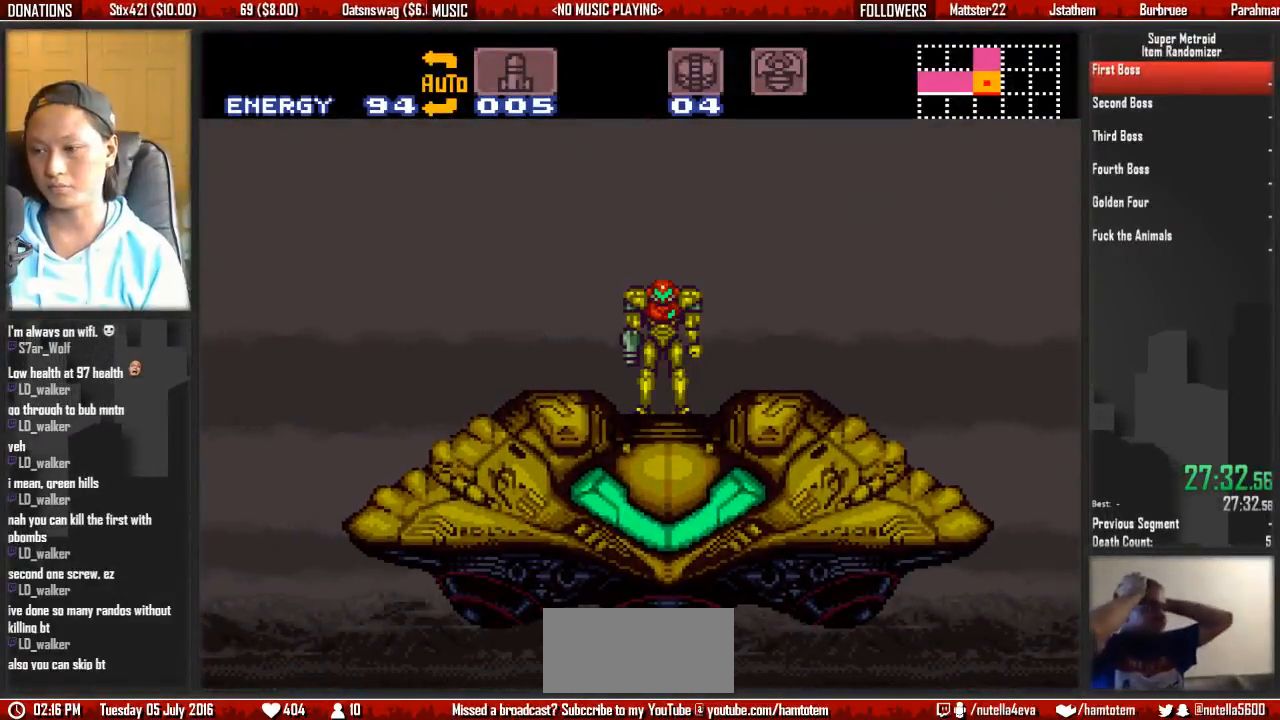
{"dt_ms": 500, "buttons": ["A"], "events": [[133, "A", "up"], [217, "A", "down"], [300, "A", "up"], [367, "A", "down"]]}
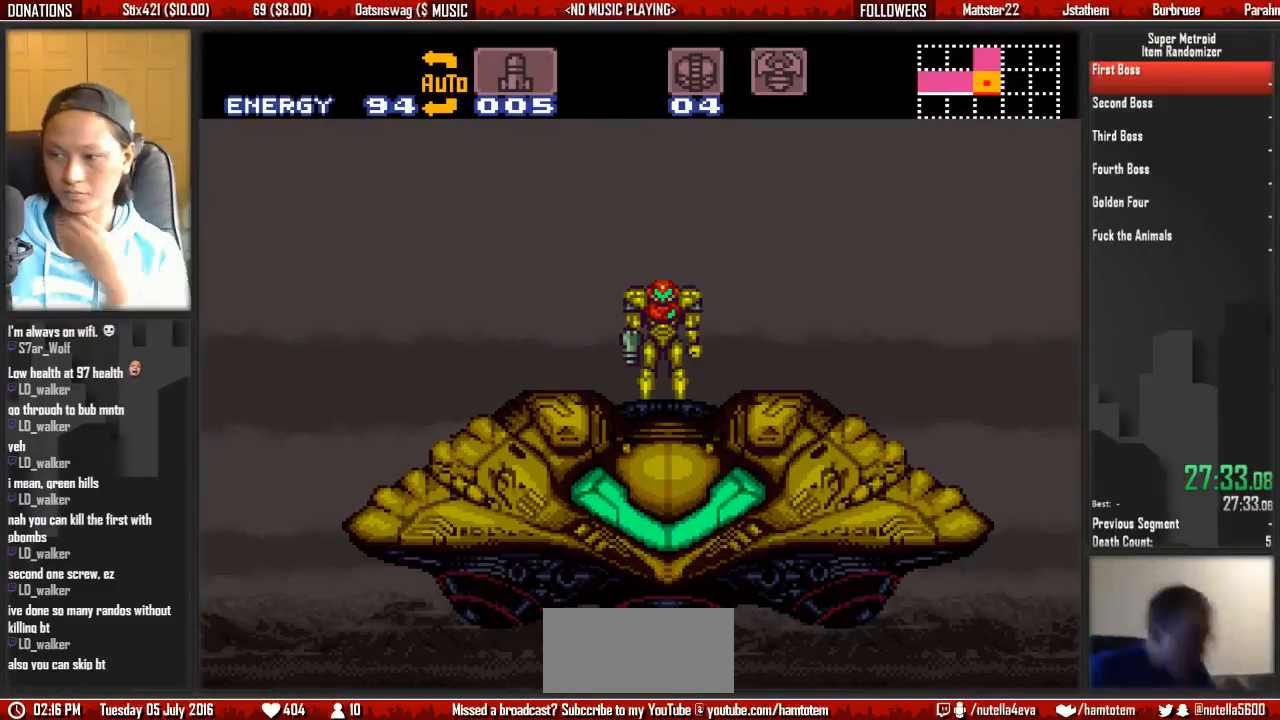
{"dt_ms": 500, "buttons": [], "events": [[33, "A", "up"], [117, "A", "down"], [267, "A", "up"], [333, "A", "down"], [500, "A", "up"]]}
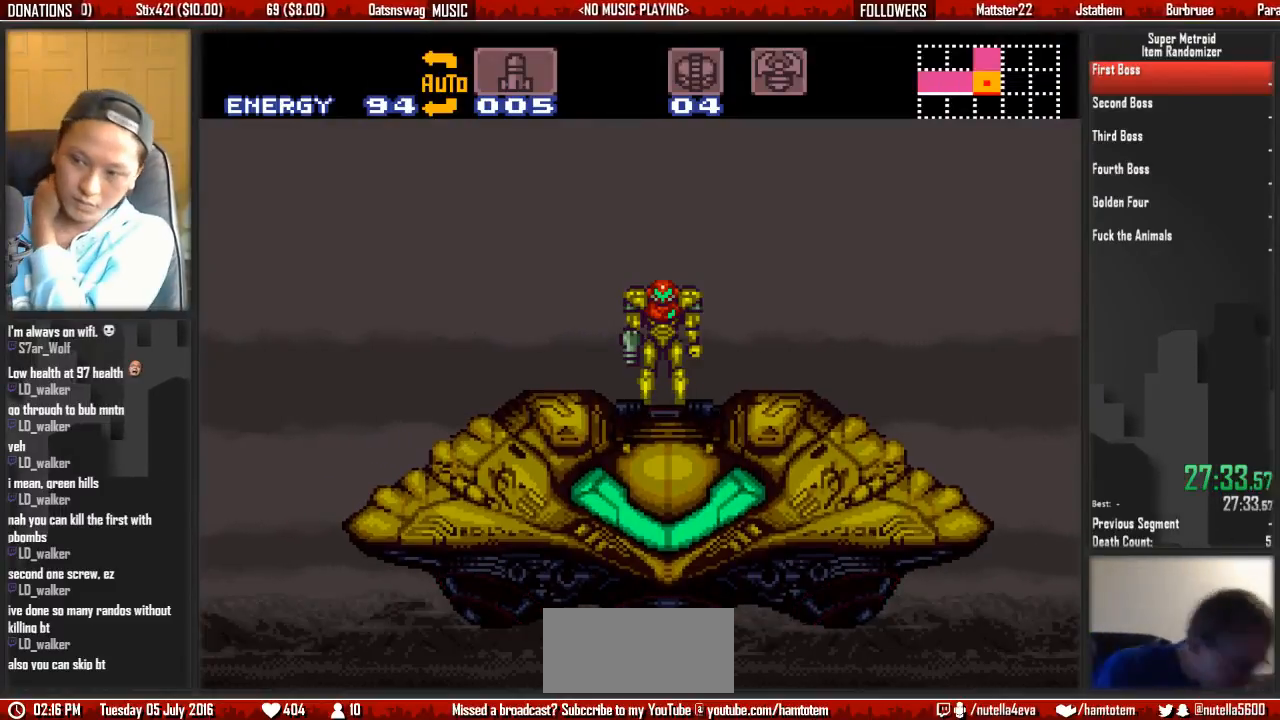
{"dt_ms": 500, "buttons": ["A"], "events": [[67, "A", "down"], [300, "A", "up"], [383, "A", "down"]]}
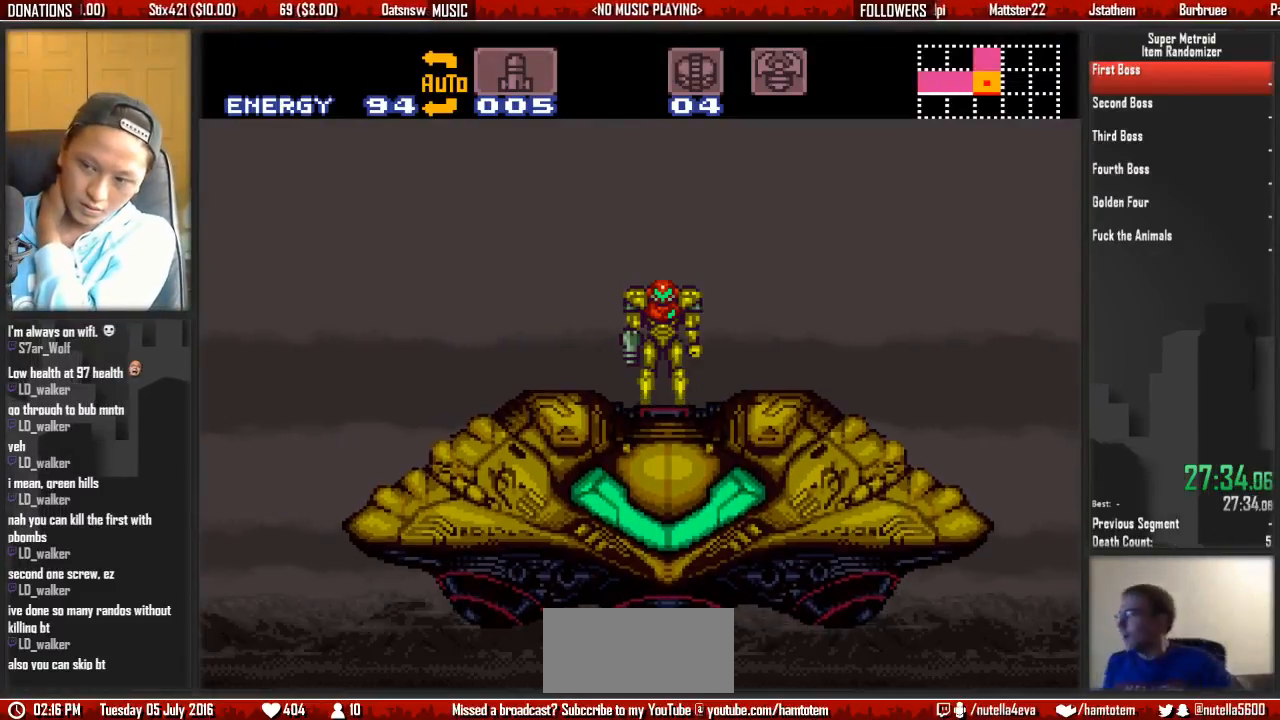
{"dt_ms": 500, "buttons": ["A"], "events": [[50, "A", "up"], [117, "A", "down"], [283, "A", "up"], [350, "A", "down"]]}